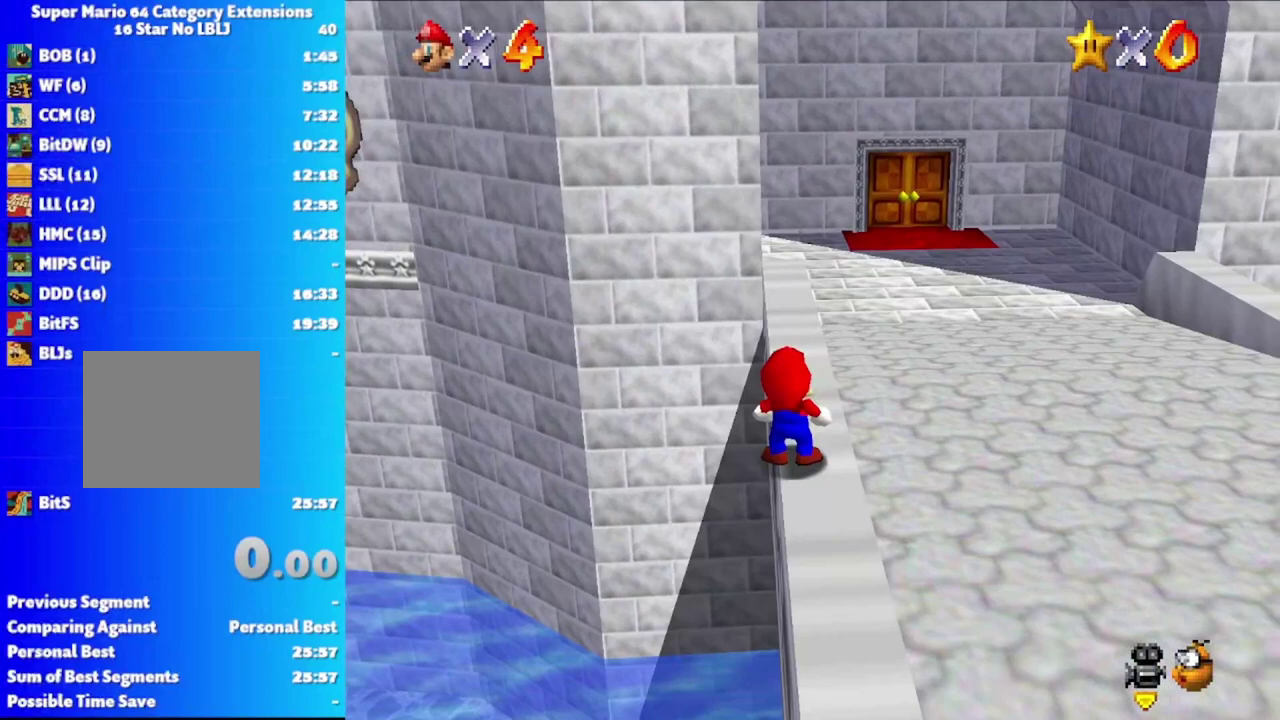
Gameplay with a controller (Xbox layout); each line is a JSON object with the inputs held at the frame after it. "events" lists button and stick changes between this image and that frame as [ms after this image, input, new state], when the widget could be followed in between. Not read: START.
{"buttons": [], "left_stick": "center", "right_stick": "center", "events": []}
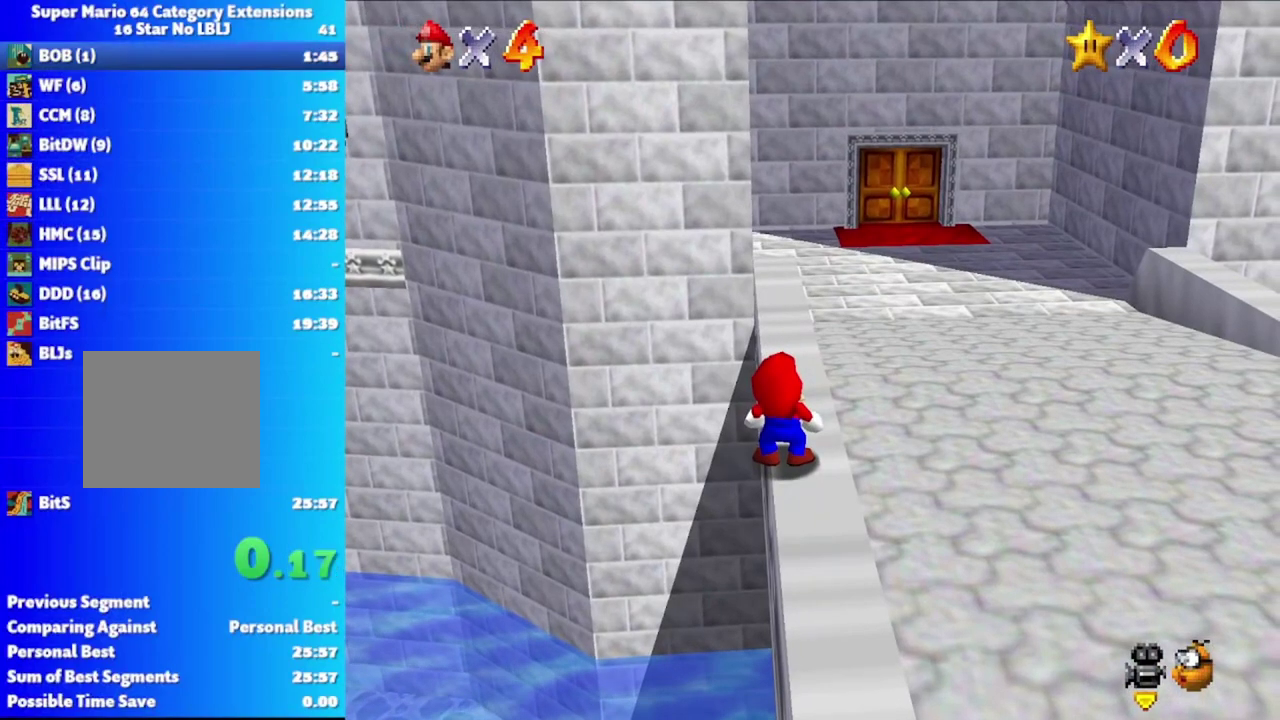
{"buttons": [], "left_stick": "center", "right_stick": "center", "events": []}
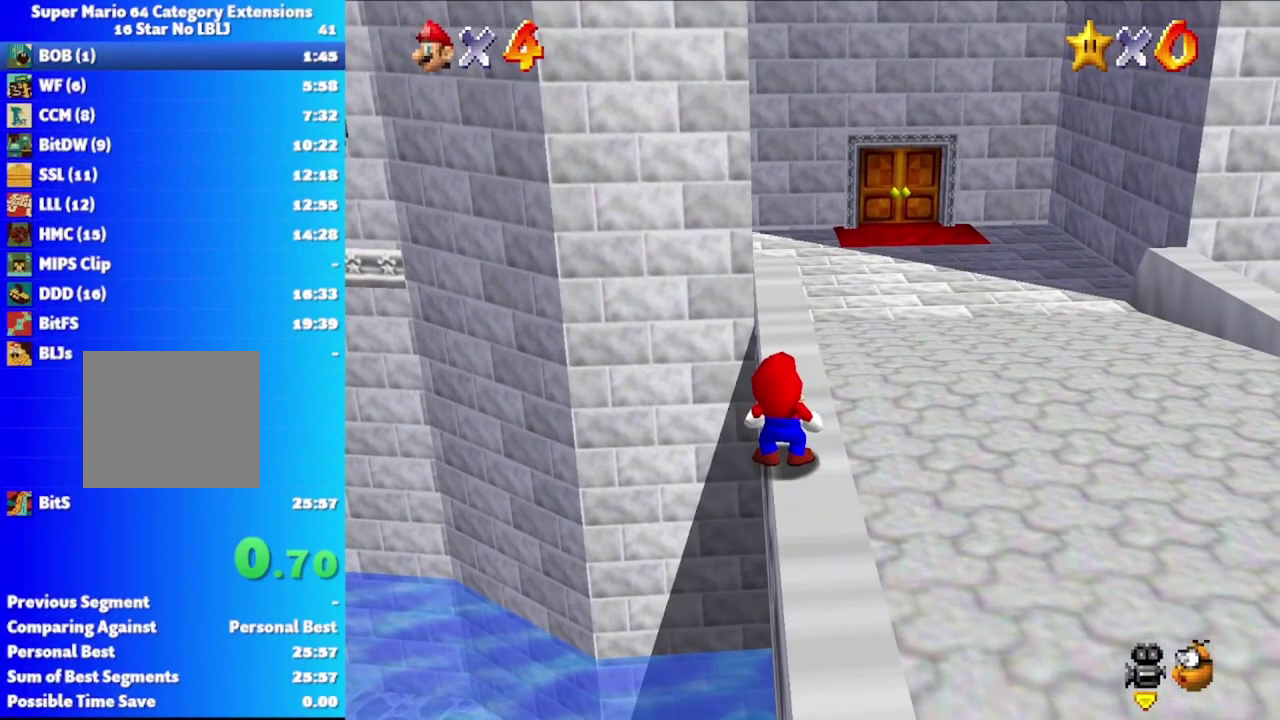
{"buttons": [], "left_stick": "up", "right_stick": "center", "events": [[467, "left_stick", "up"]]}
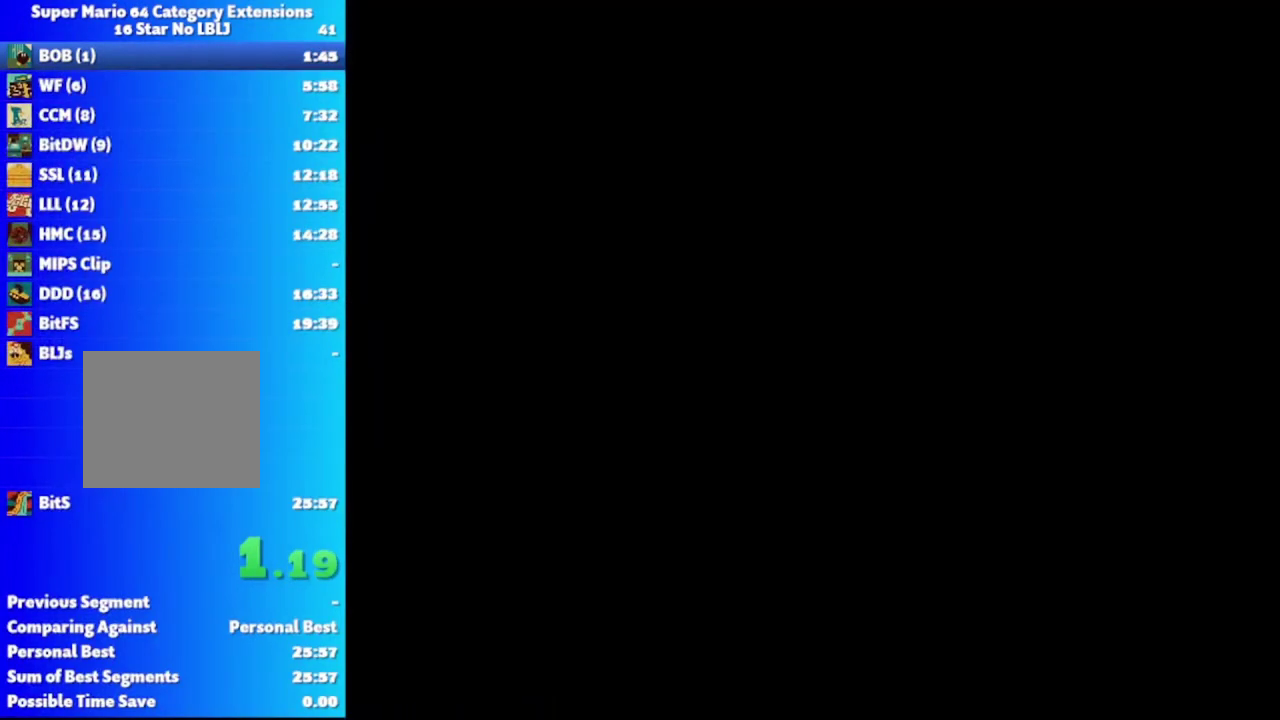
{"buttons": [], "left_stick": "center", "right_stick": "center", "events": [[100, "left_stick", "center"]]}
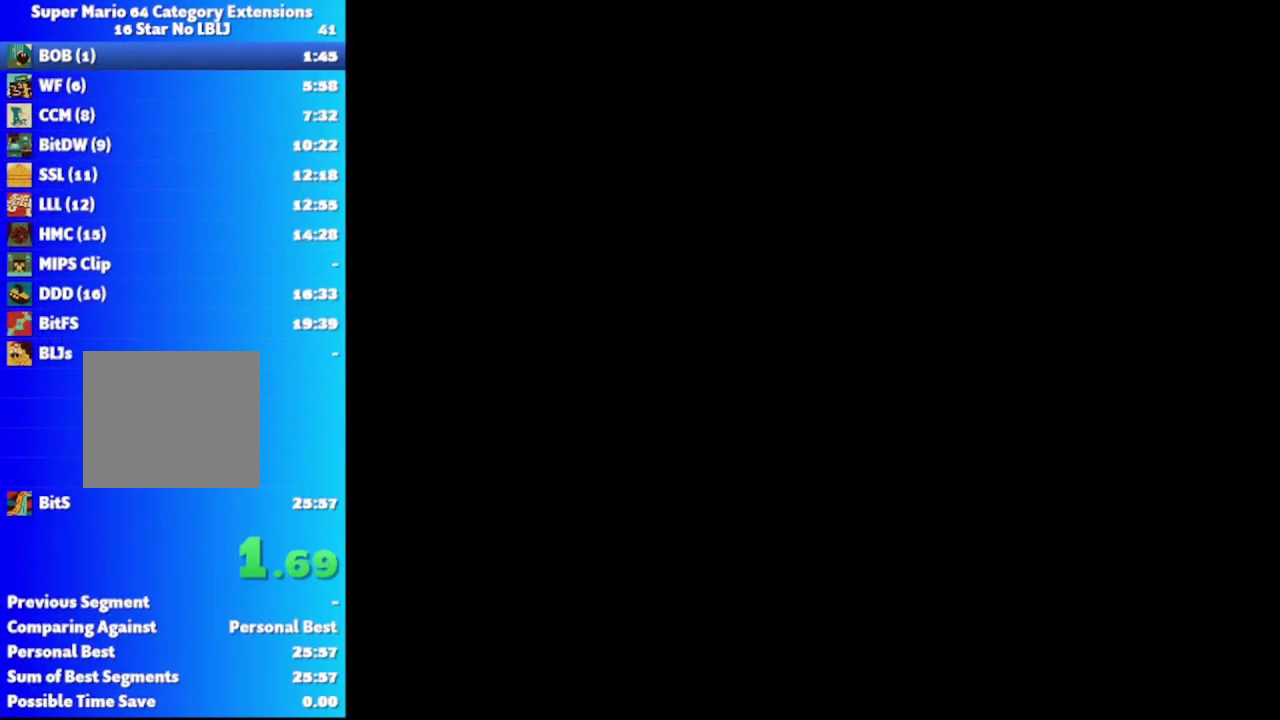
{"buttons": [], "left_stick": "center", "right_stick": "center", "events": []}
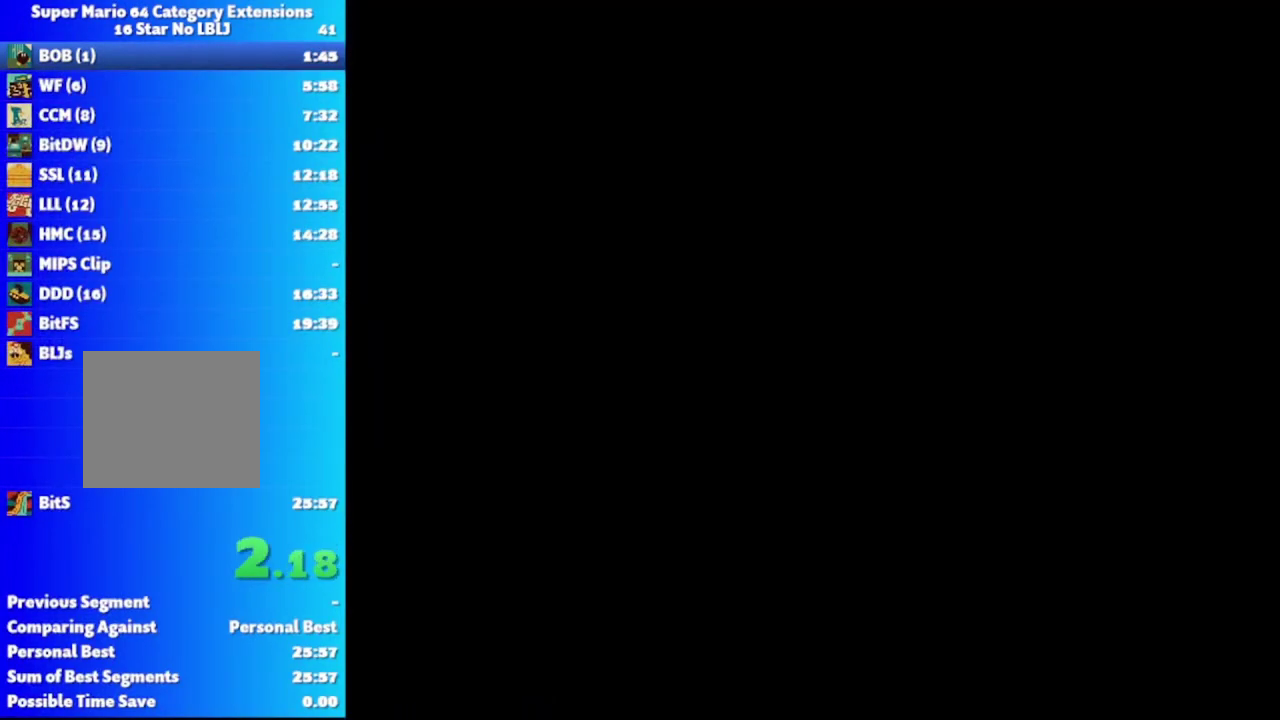
{"buttons": [], "left_stick": "center", "right_stick": "center", "events": []}
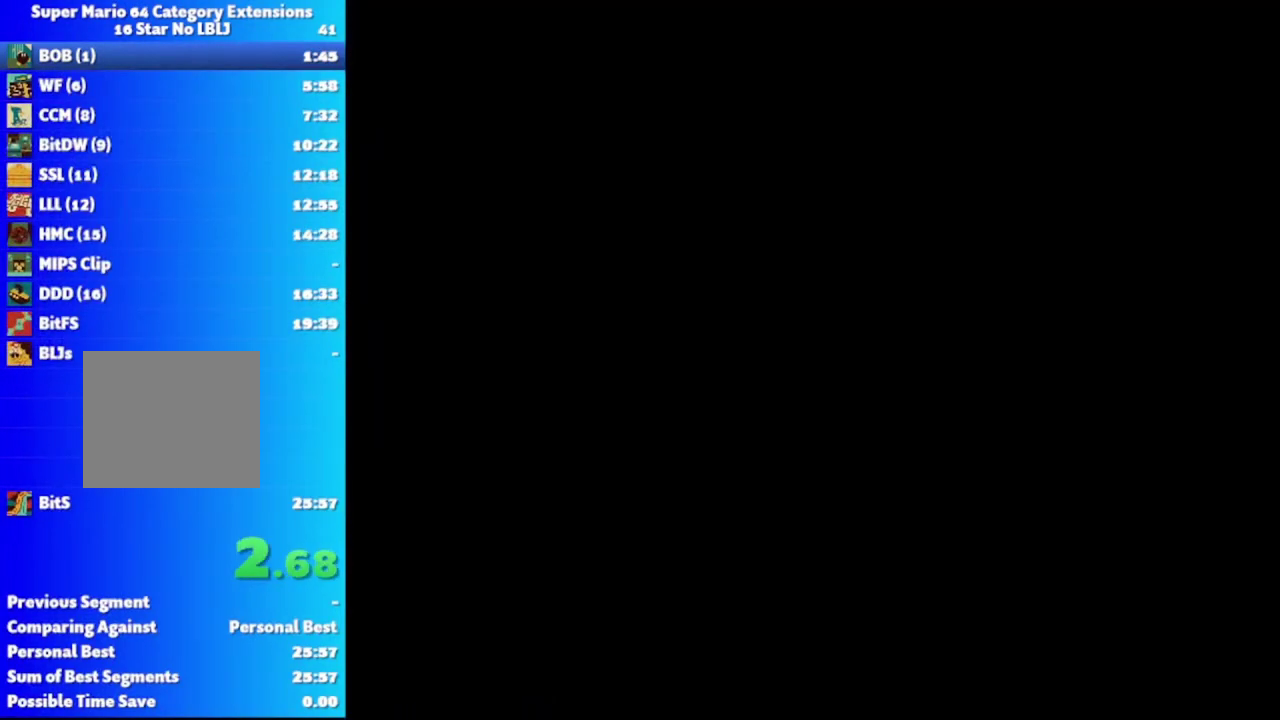
{"buttons": [], "left_stick": "center", "right_stick": "center", "events": []}
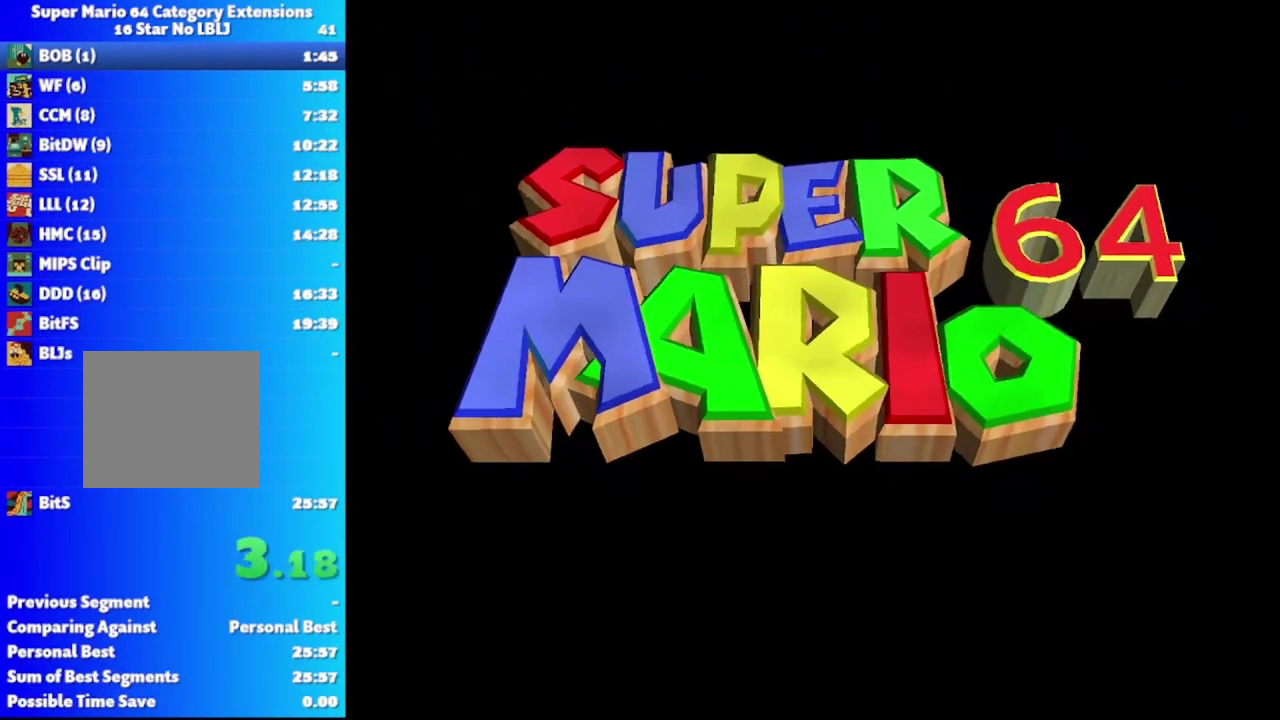
{"buttons": [], "left_stick": "center", "right_stick": "center", "events": []}
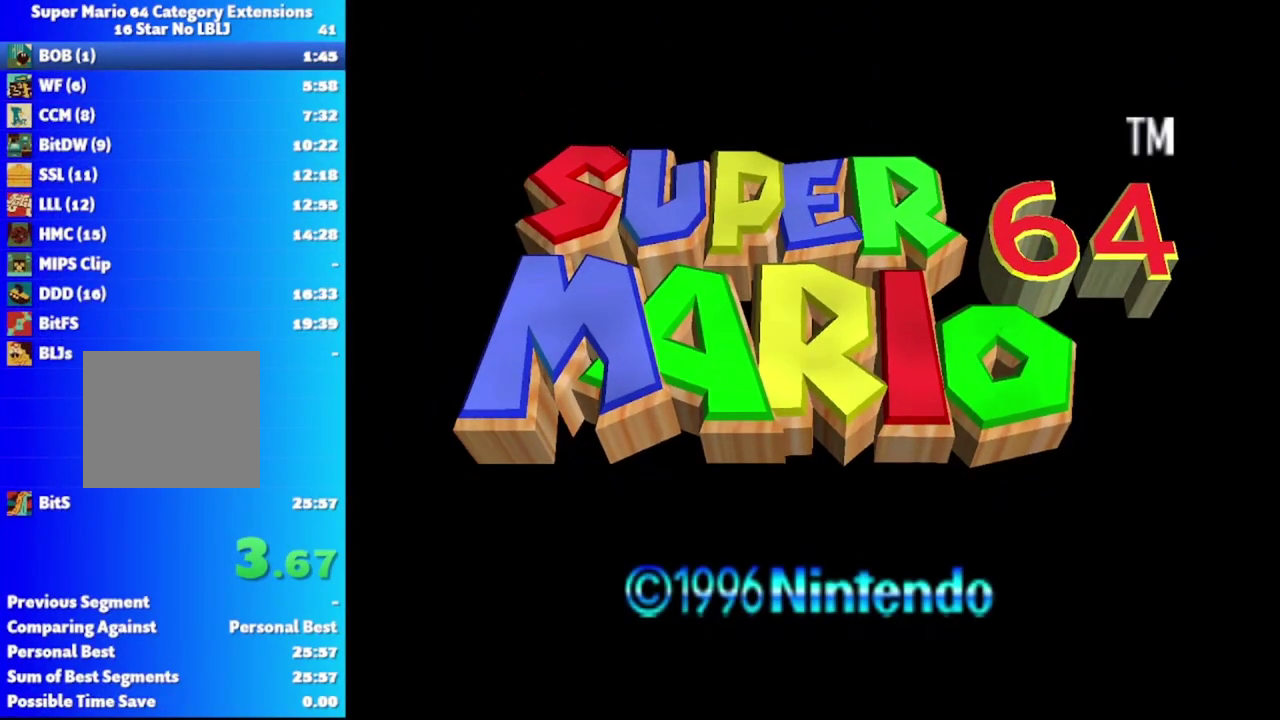
{"buttons": [], "left_stick": "center", "right_stick": "center", "events": []}
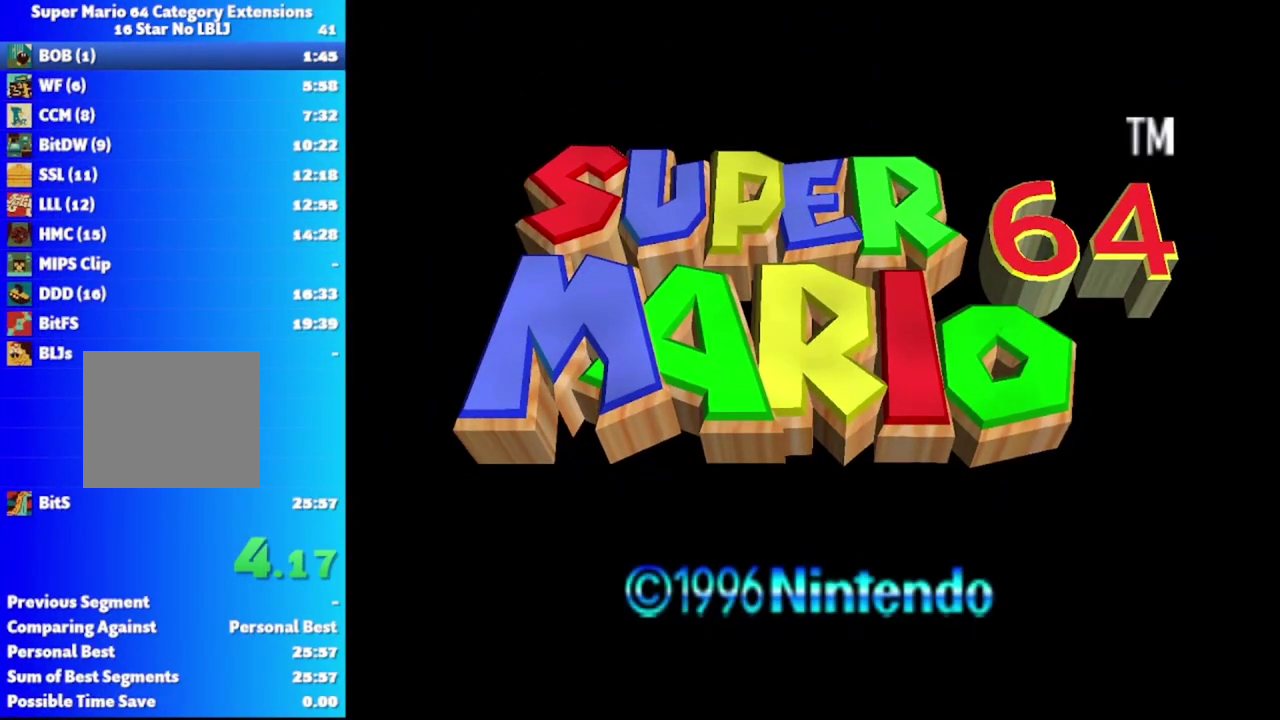
{"buttons": [], "left_stick": "center", "right_stick": "center", "events": []}
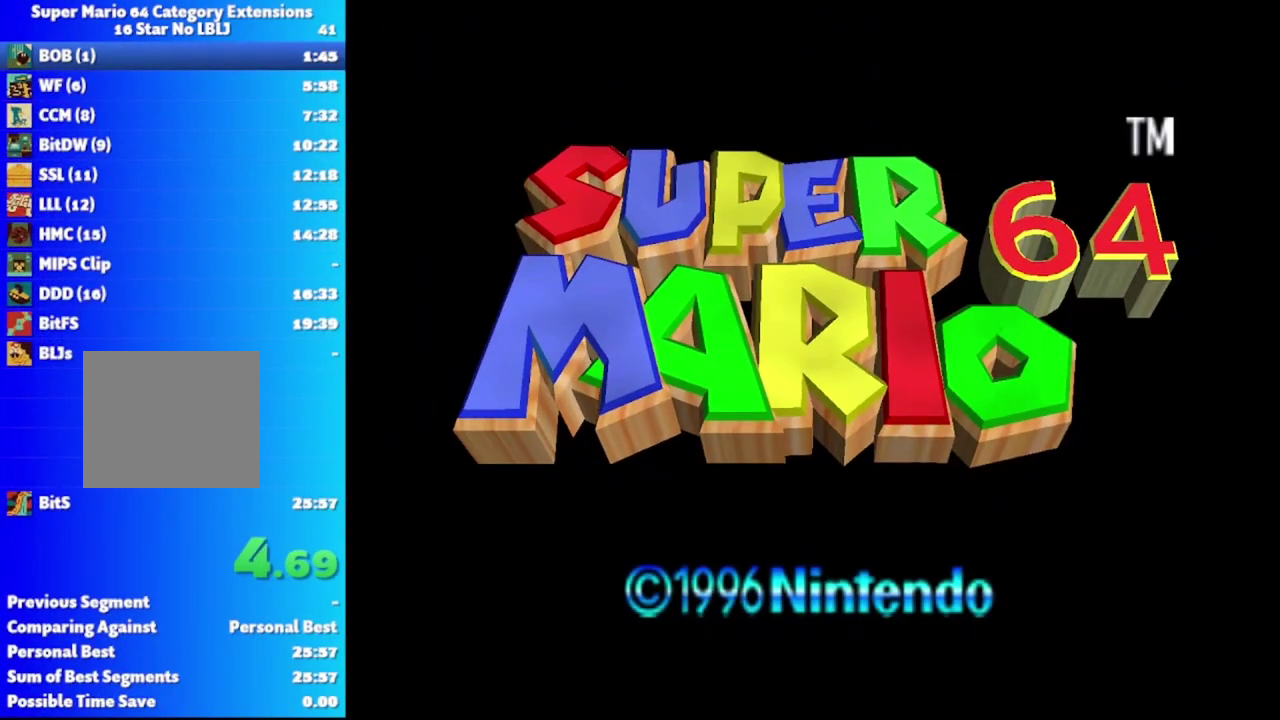
{"buttons": [], "left_stick": "center", "right_stick": "center", "events": []}
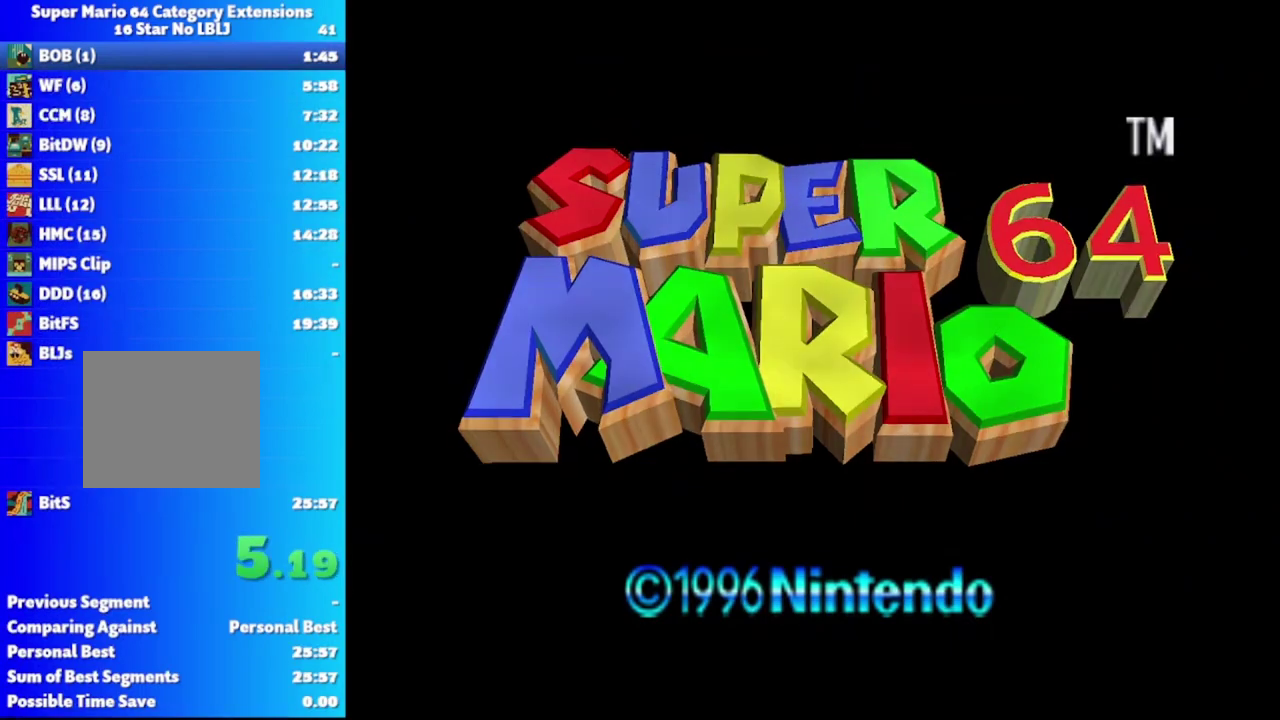
{"buttons": ["A"], "left_stick": "center", "right_stick": "center", "events": [[150, "A", "down"], [217, "A", "up"], [317, "A", "down"], [400, "A", "up"], [483, "A", "down"]]}
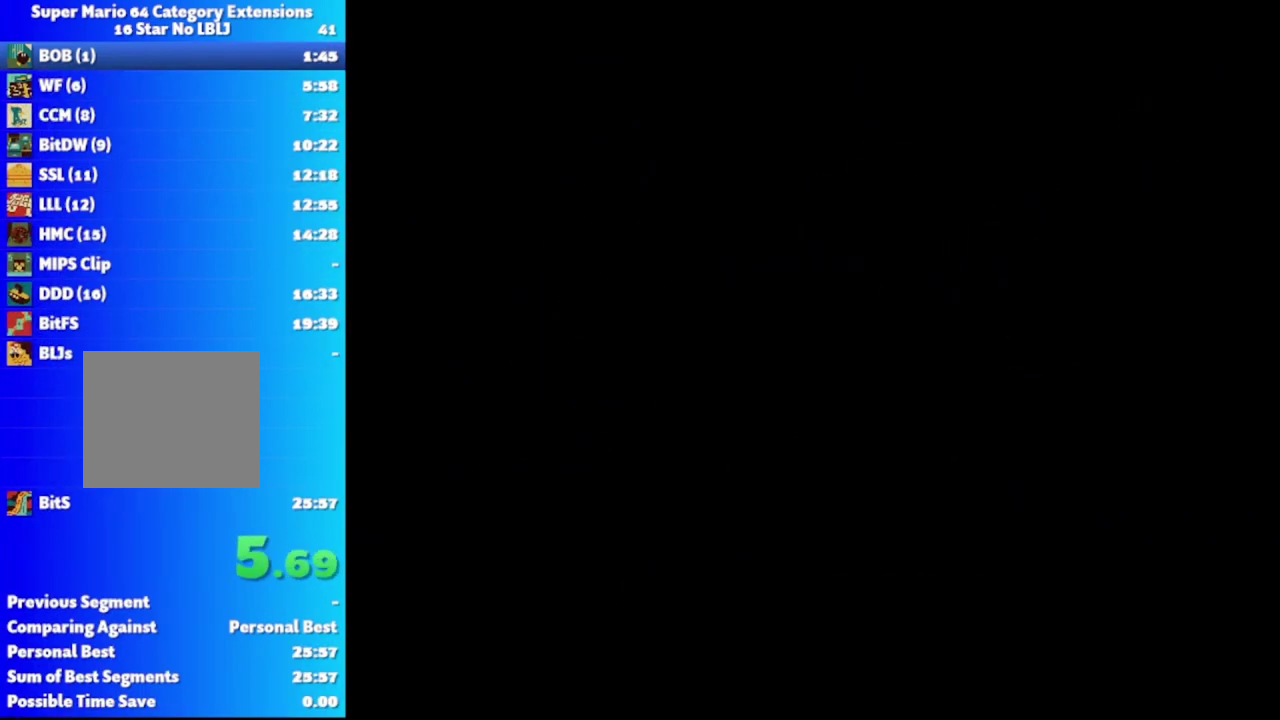
{"buttons": ["A"], "left_stick": "center", "right_stick": "center", "events": [[67, "A", "up"], [167, "A", "down"], [233, "A", "up"], [317, "A", "down"], [400, "A", "up"], [483, "A", "down"]]}
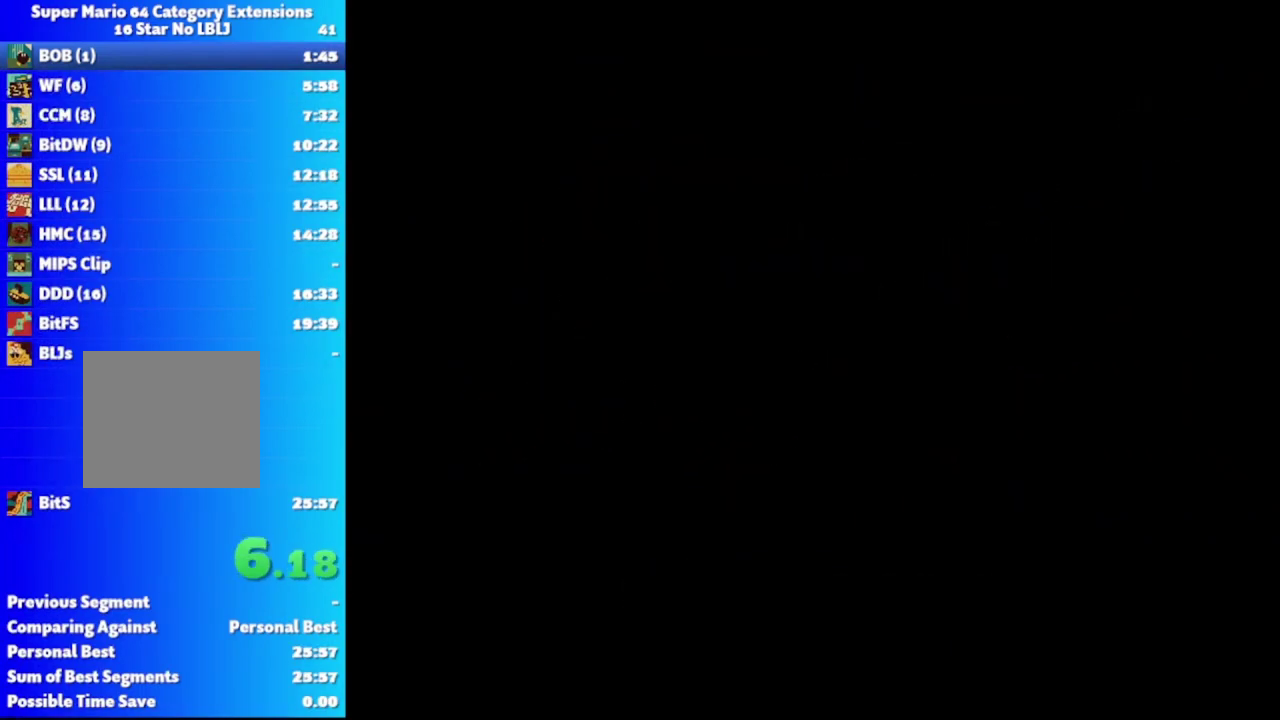
{"buttons": ["A"], "left_stick": "center", "right_stick": "center", "events": [[50, "A", "up"], [150, "A", "down"], [200, "A", "up"], [300, "A", "down"], [367, "A", "up"], [450, "A", "down"]]}
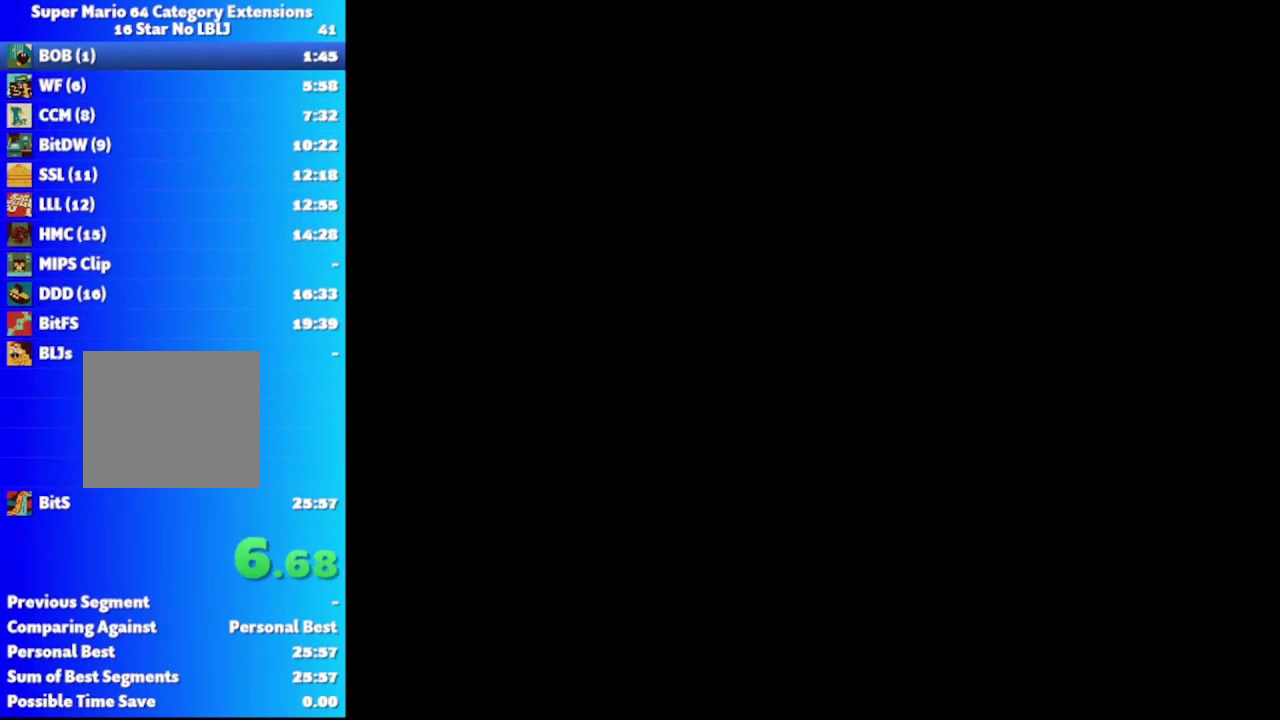
{"buttons": ["A"], "left_stick": "center", "right_stick": "center", "events": [[33, "A", "up"], [117, "A", "down"], [200, "A", "up"], [300, "A", "down"], [367, "A", "up"], [450, "A", "down"]]}
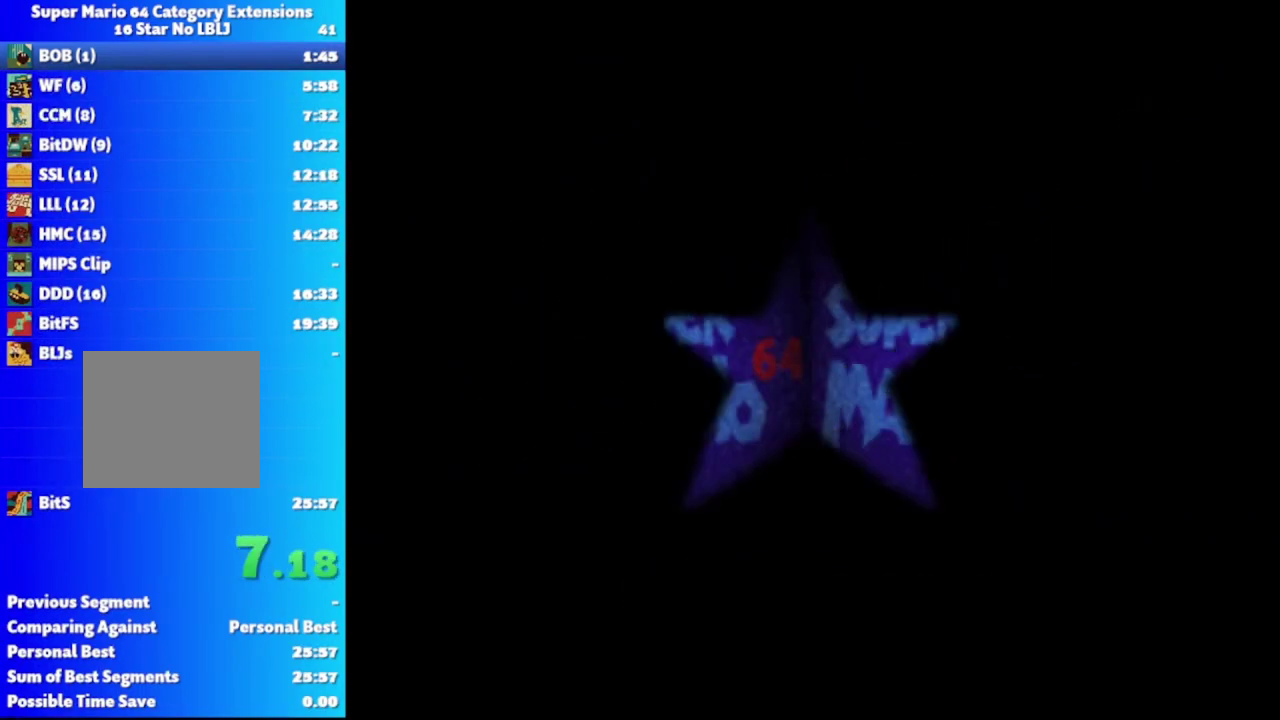
{"buttons": ["A"], "left_stick": "center", "right_stick": "center", "events": [[33, "A", "up"], [117, "A", "down"], [200, "A", "up"], [283, "A", "down"], [350, "A", "up"], [450, "A", "down"]]}
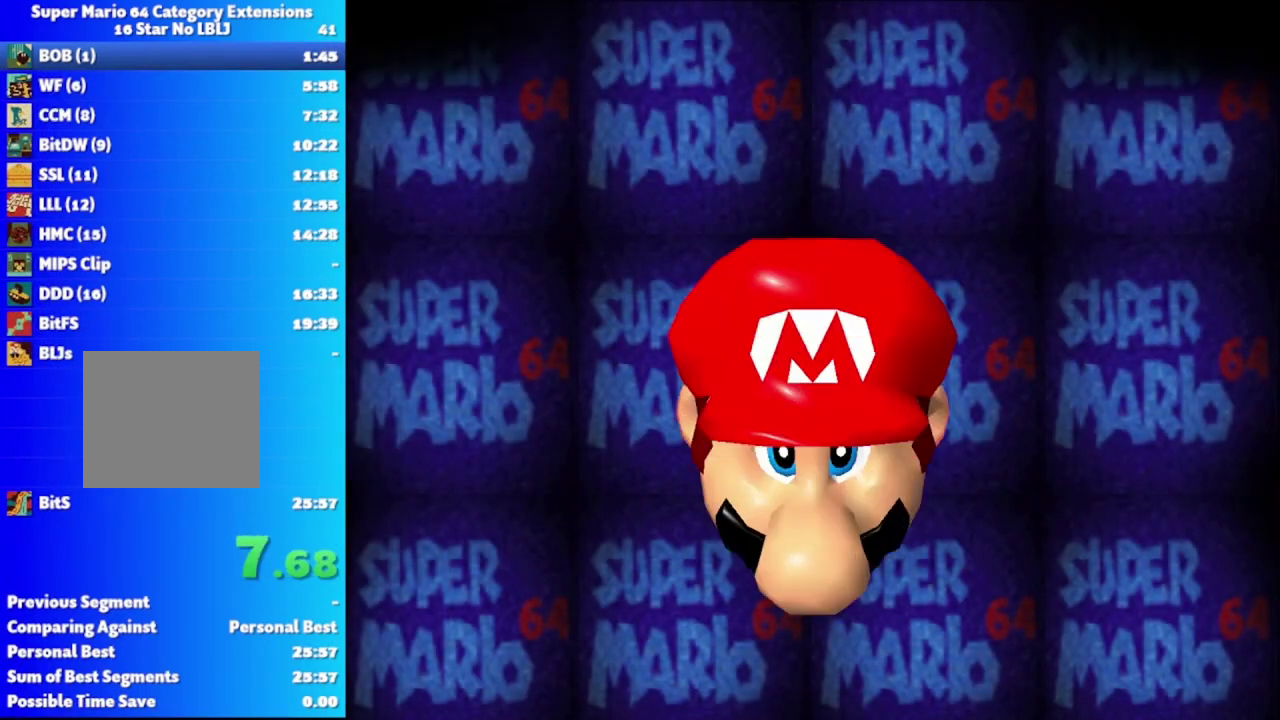
{"buttons": [], "left_stick": "center", "right_stick": "center", "events": [[17, "A", "up"], [100, "A", "down"], [150, "A", "up"], [250, "A", "down"], [333, "A", "up"], [417, "A", "down"], [483, "A", "up"]]}
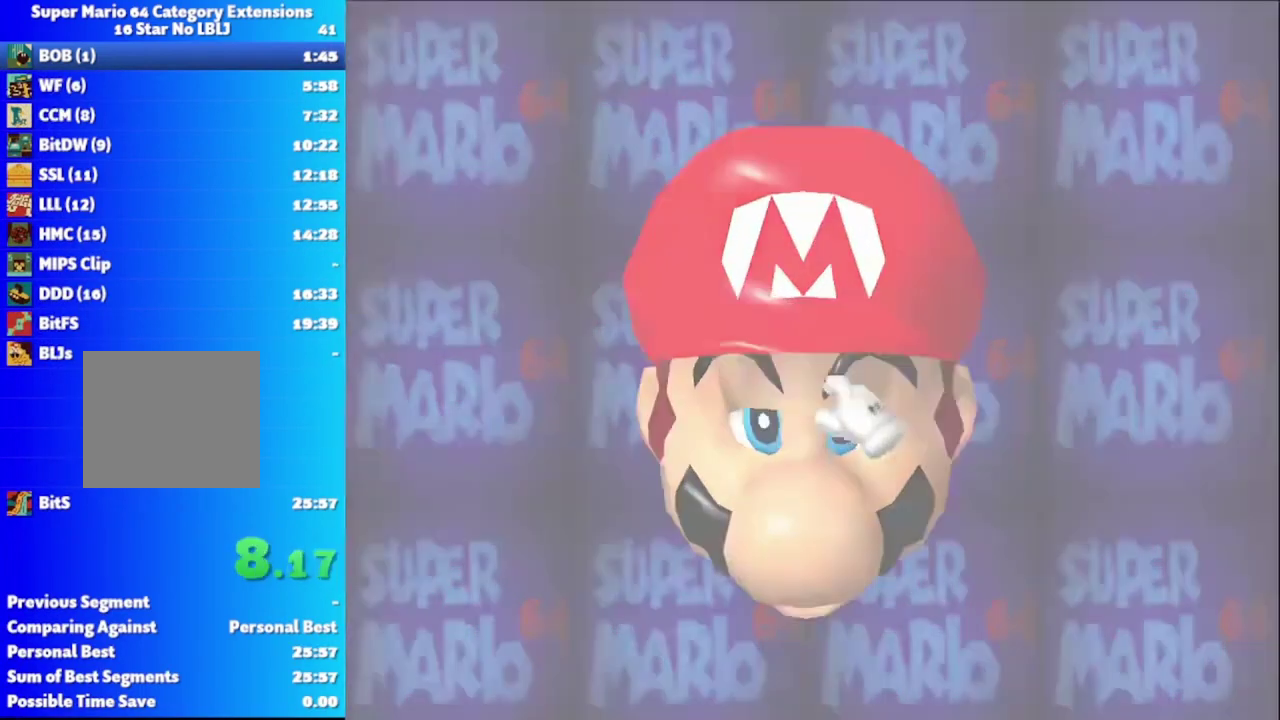
{"buttons": [], "left_stick": "center", "right_stick": "center", "events": [[67, "A", "down"], [133, "A", "up"], [217, "A", "down"], [283, "A", "up"], [383, "A", "down"], [467, "A", "up"]]}
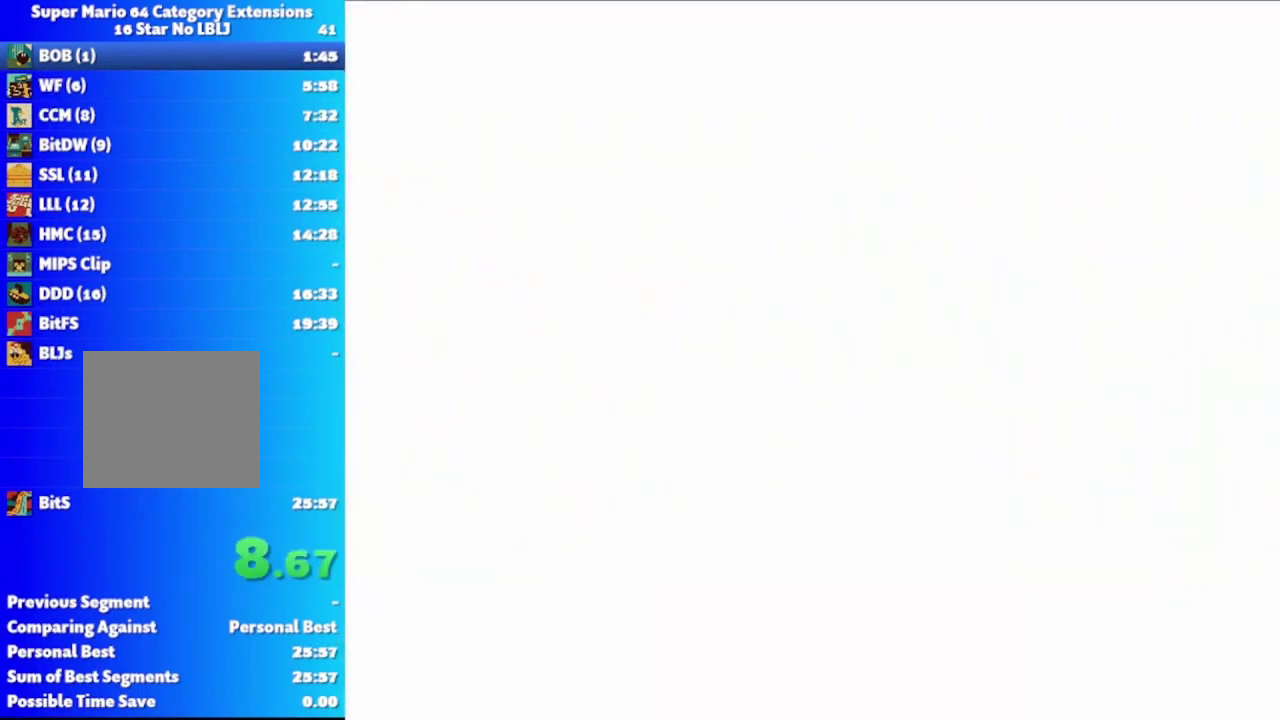
{"buttons": [], "left_stick": "center", "right_stick": "center", "events": [[33, "A", "down"], [117, "A", "up"], [200, "A", "down"], [283, "A", "up"], [350, "A", "down"], [433, "A", "up"]]}